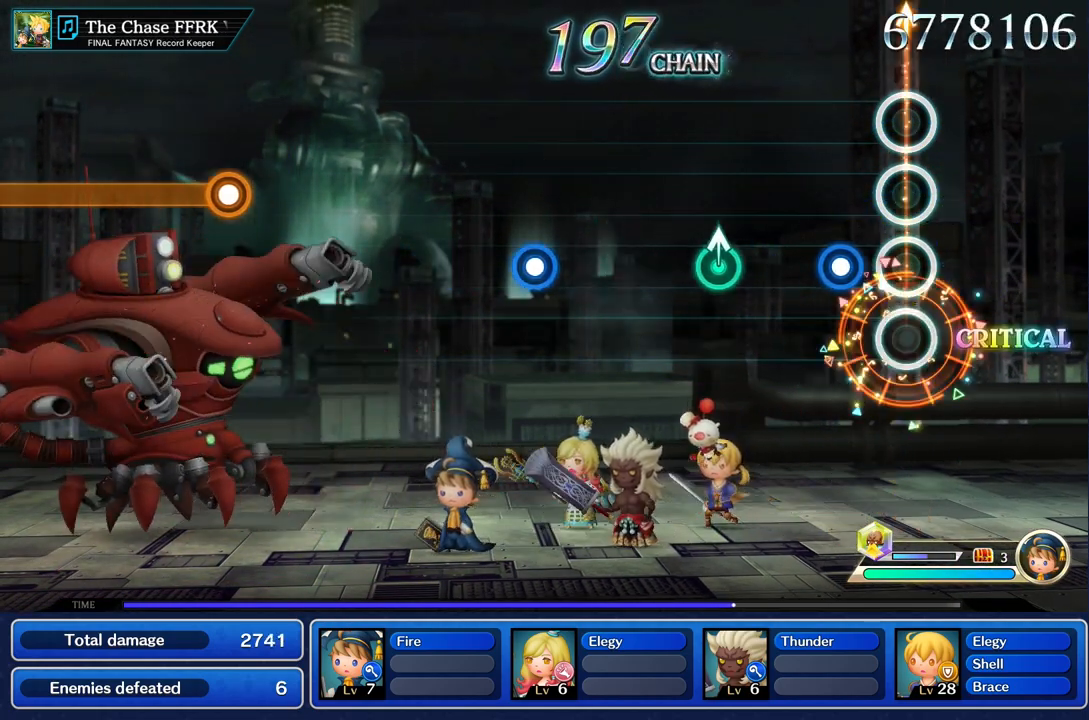
Gameplay with a controller (PlayStation layout); each line is a JSON object with the inputs held at the frame after it. "events" lists button and stick changes between this image and that frame as [ms after this image, input, new state], when the widget could be followed in between. Not read: CIRCLE CROSS L3 R3.
{"buttons": [], "left_stick": "center", "right_stick": "center", "events": [[216, "R1", "down"], [333, "R1", "up"]]}
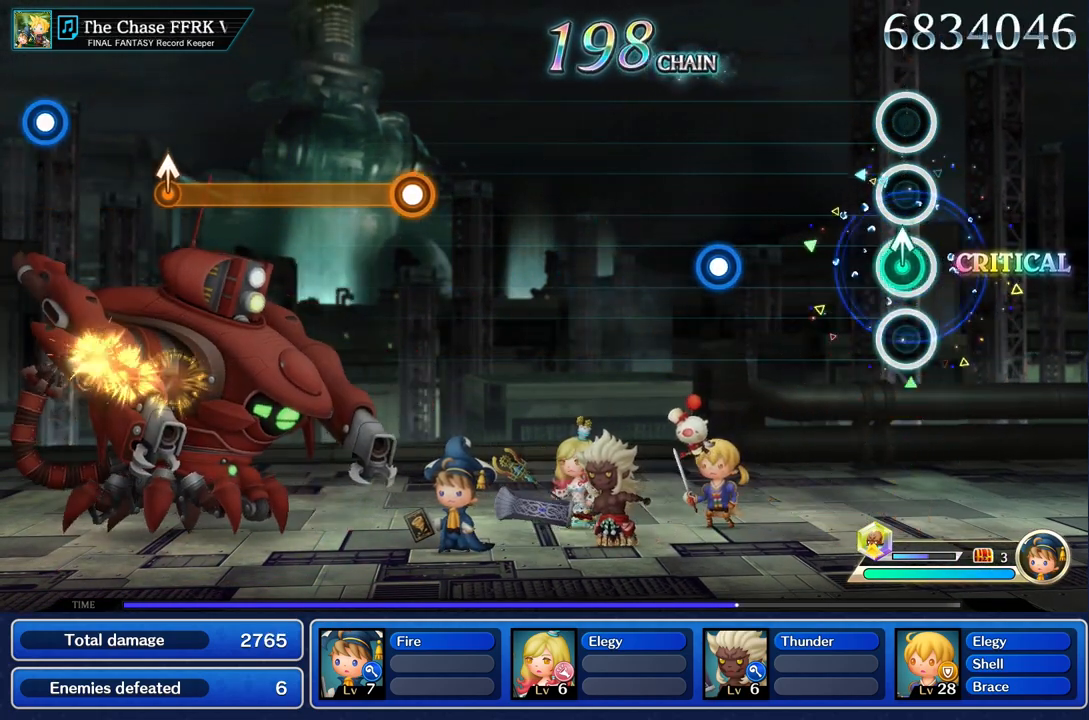
{"buttons": [], "left_stick": "center", "right_stick": "center", "events": [[33, "left_stick", "up"], [184, "left_stick", "center"]]}
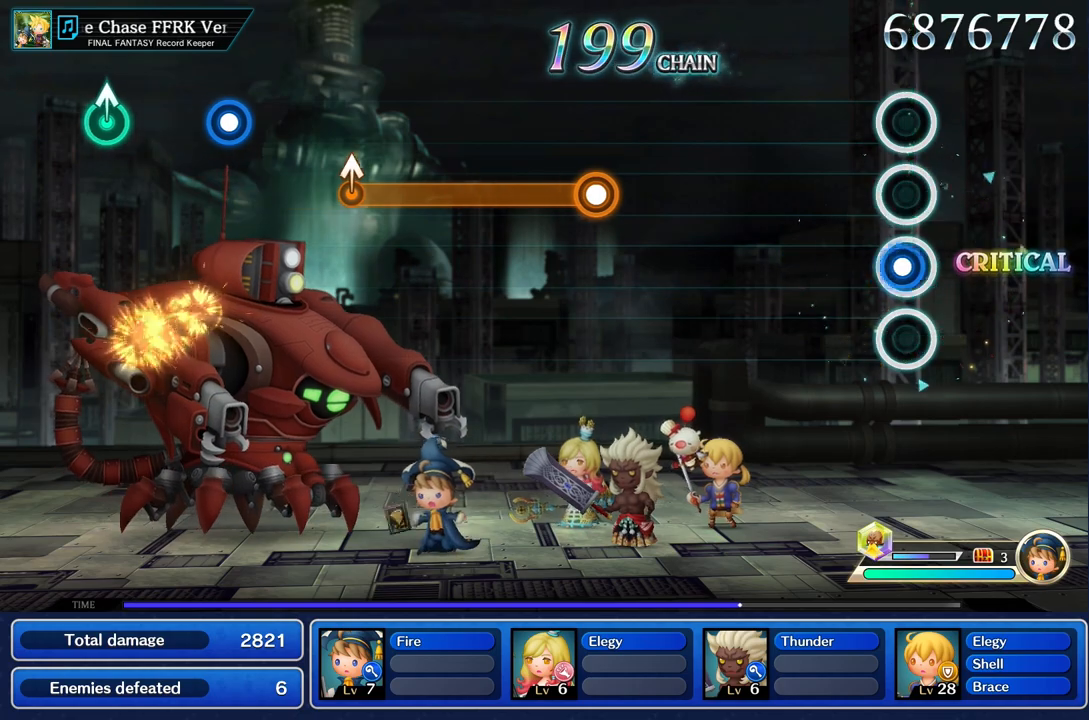
{"buttons": [], "left_stick": "center", "right_stick": "center", "events": [[16, "R1", "down"], [116, "R1", "up"]]}
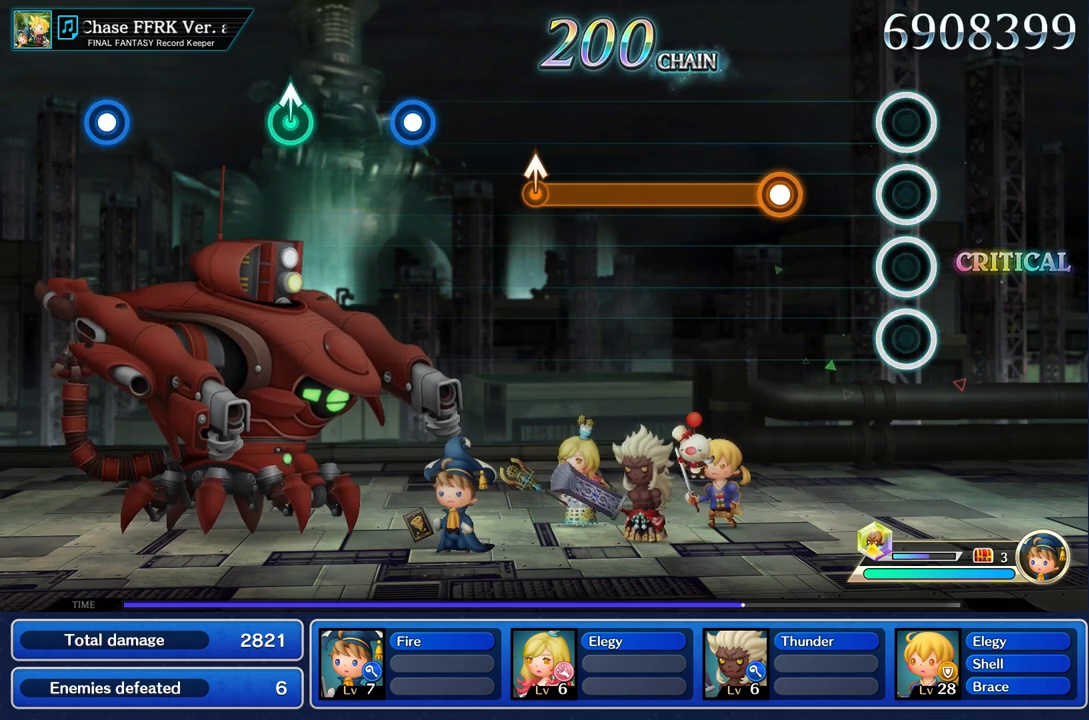
{"buttons": ["R1"], "left_stick": "center", "right_stick": "center", "events": [[384, "R1", "down"]]}
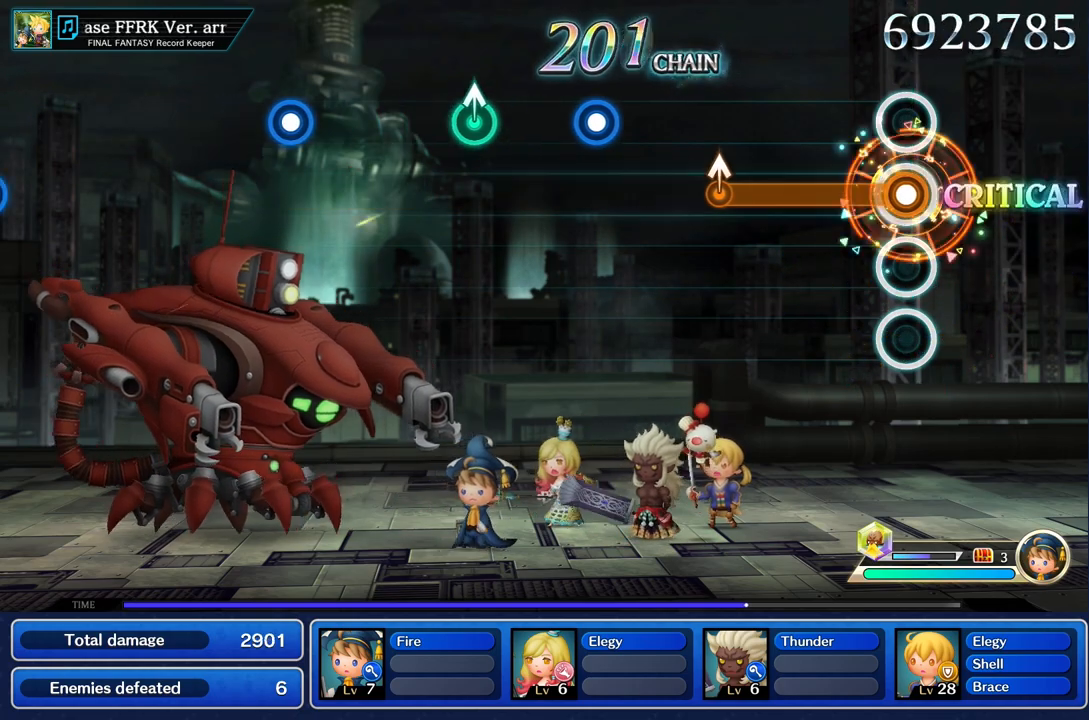
{"buttons": ["R1"], "left_stick": "up", "right_stick": "center", "events": [[483, "left_stick", "up"]]}
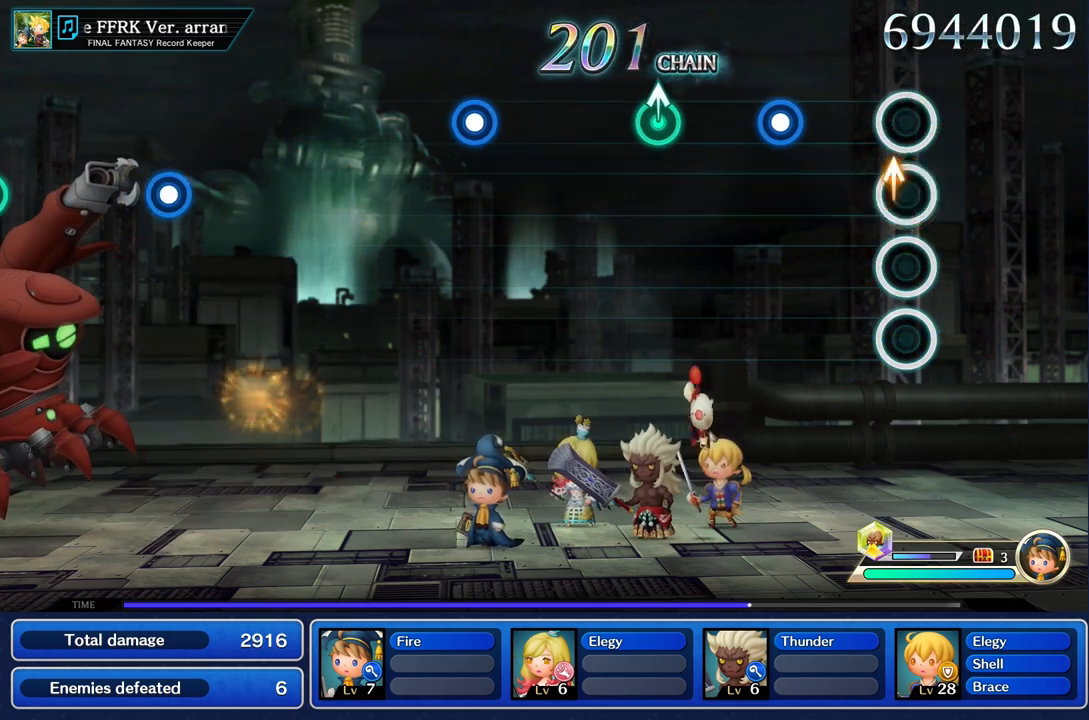
{"buttons": [], "left_stick": "center", "right_stick": "center", "events": [[117, "left_stick", "center"], [150, "R1", "up"], [367, "R1", "down"], [501, "R1", "up"]]}
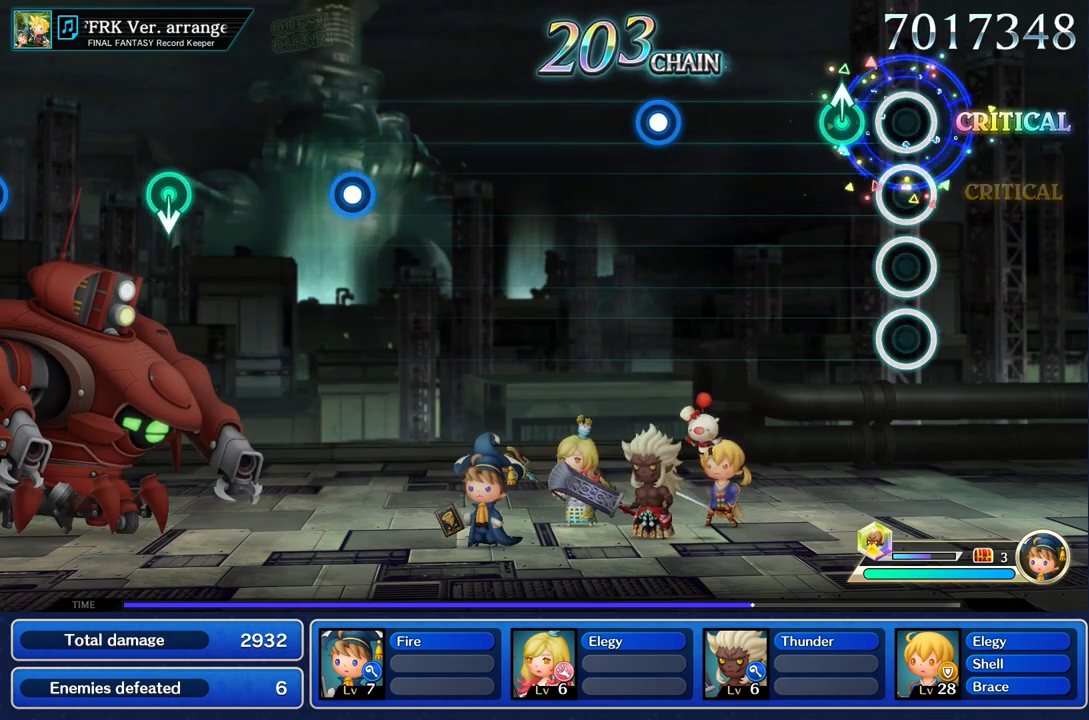
{"buttons": [], "left_stick": "center", "right_stick": "center", "events": [[216, "left_stick", "up"], [333, "left_stick", "center"]]}
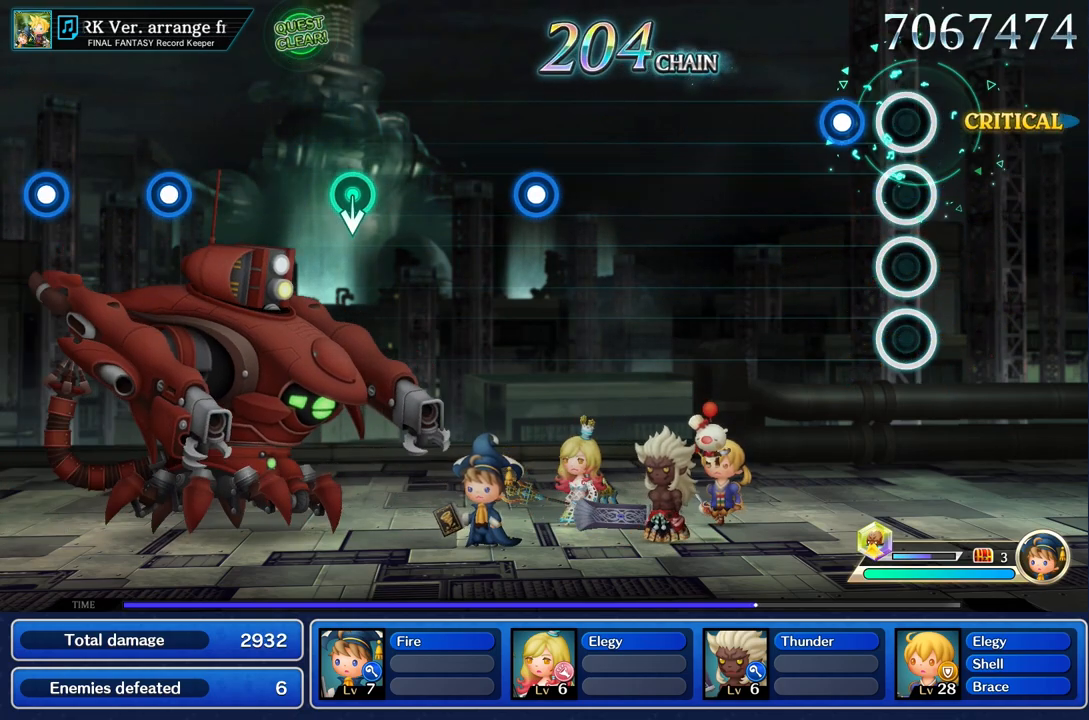
{"buttons": [], "left_stick": "center", "right_stick": "center", "events": [[200, "R1", "down"], [334, "R1", "up"]]}
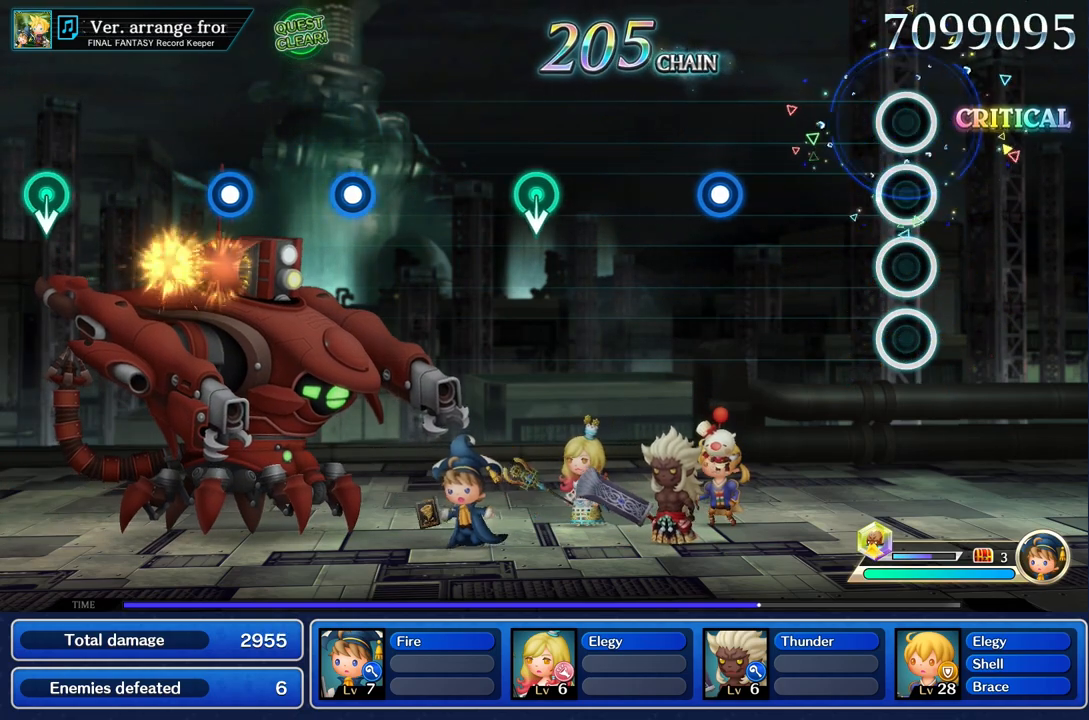
{"buttons": [], "left_stick": "center", "right_stick": "center", "events": []}
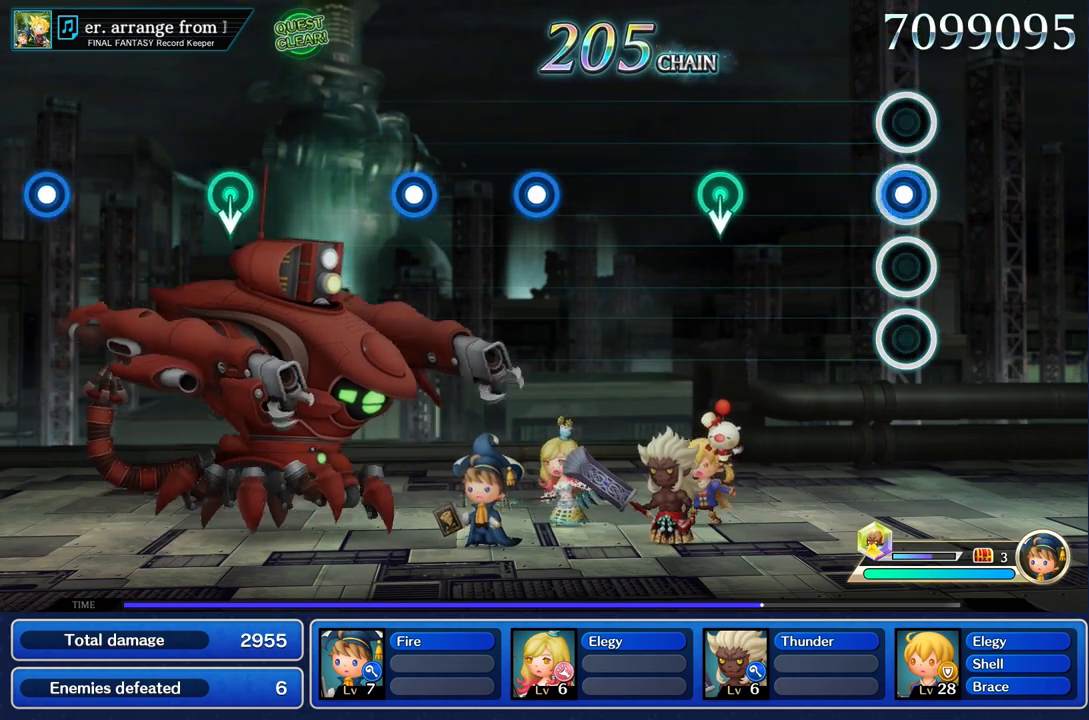
{"buttons": [], "left_stick": "center", "right_stick": "center", "events": [[17, "R1", "down"], [134, "R1", "up"]]}
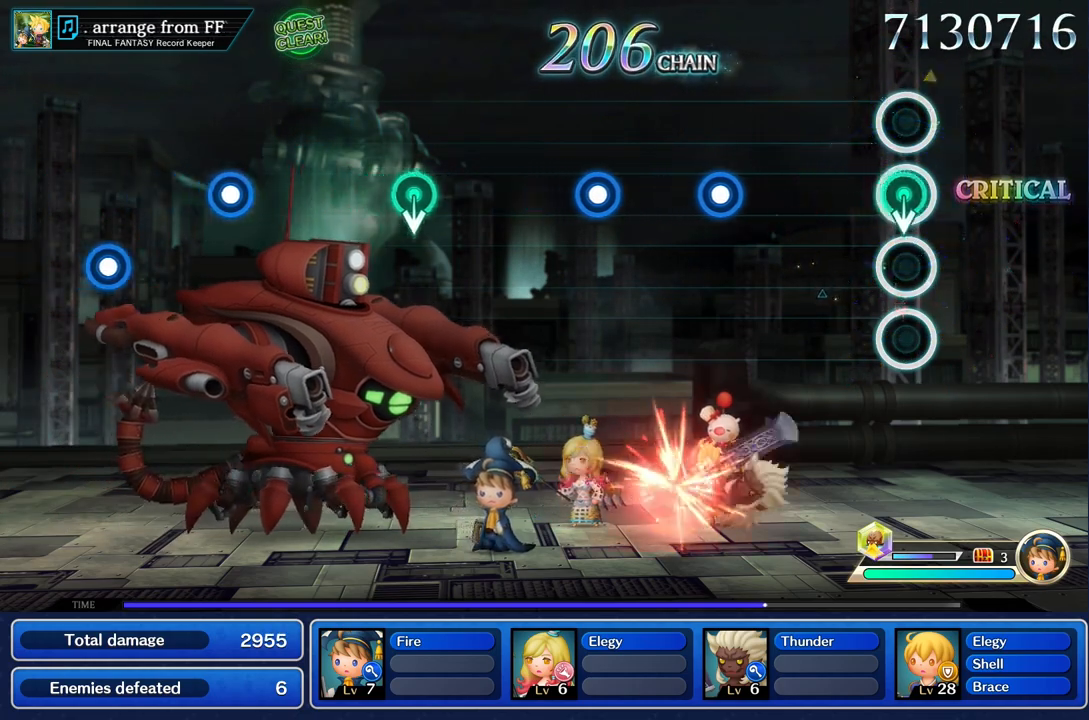
{"buttons": [], "left_stick": "center", "right_stick": "center"}
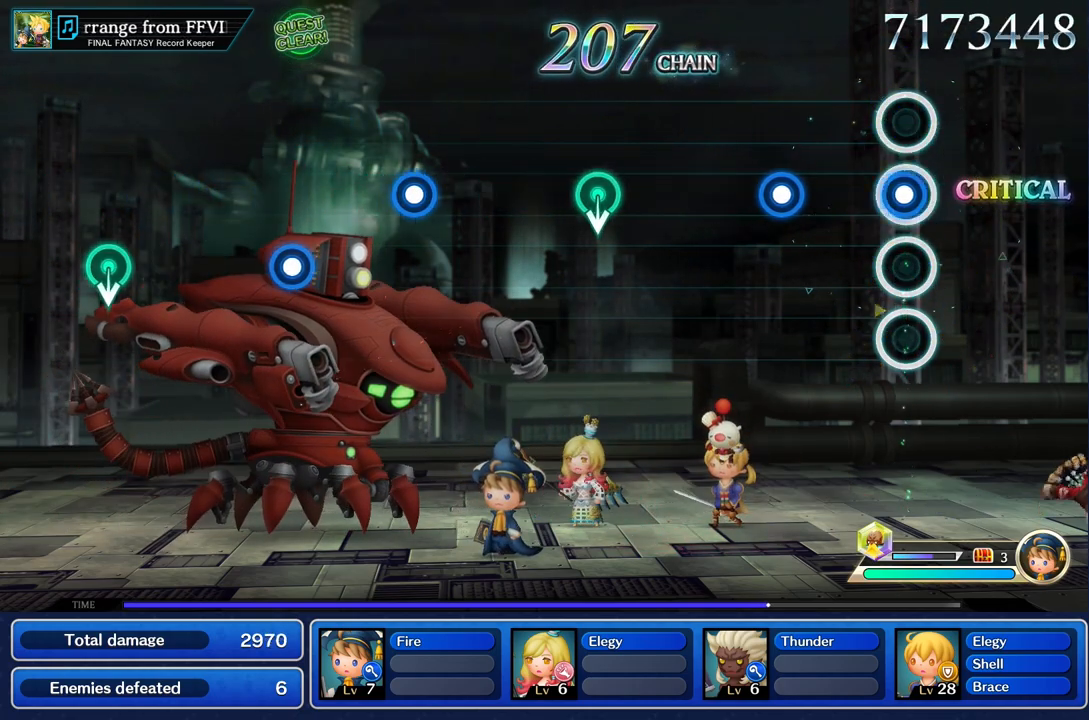
{"buttons": [], "left_stick": "center", "right_stick": "center", "events": [[17, "R1", "down"], [167, "R1", "up"], [367, "R1", "down"], [501, "R1", "up"]]}